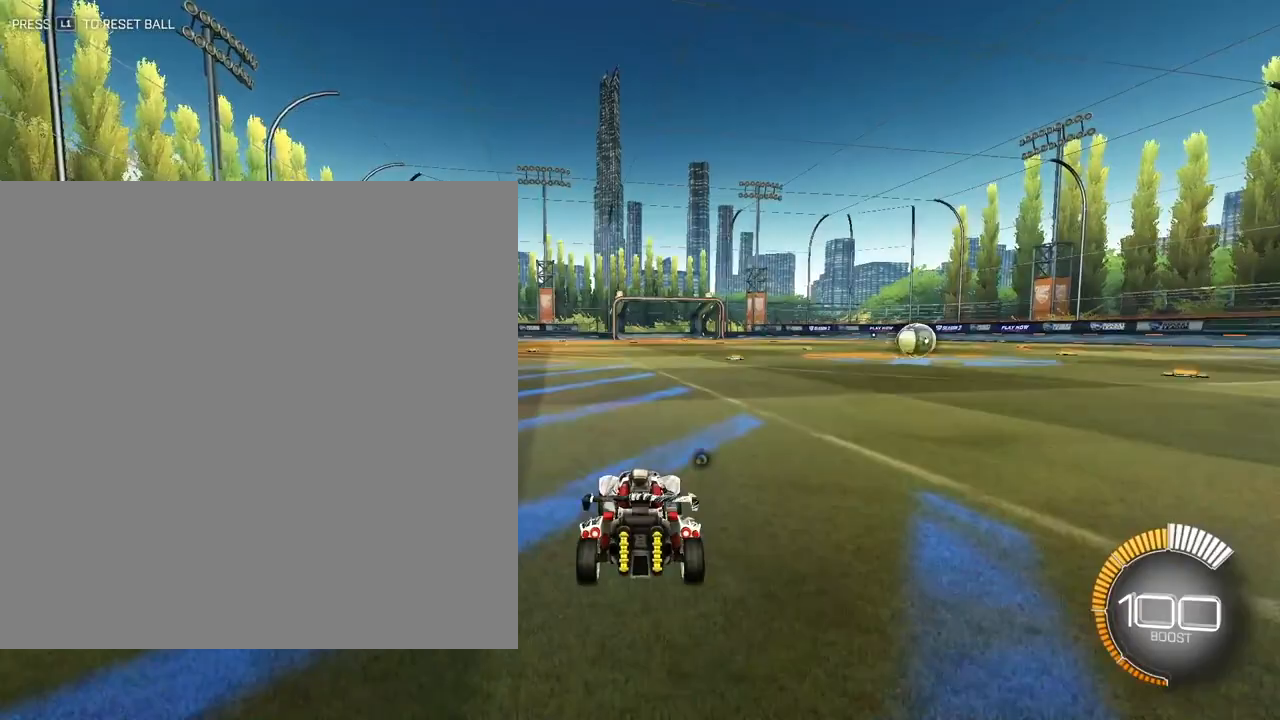
Gameplay with a controller (PlayStation layout); each line is a JSON object with the inputs held at the frame after it (dt_ms = milliseconds from this image to that frame). "events" lists button and stick changes between this image and that frame as [ms after this image, input, new state], when the widget could be followed in between. Not read: L1 R1 R2 right_stick.
{"dt_ms": 500, "buttons": [], "left_stick": "up", "events": [[367, "CROSS", "down"], [467, "CROSS", "up"]]}
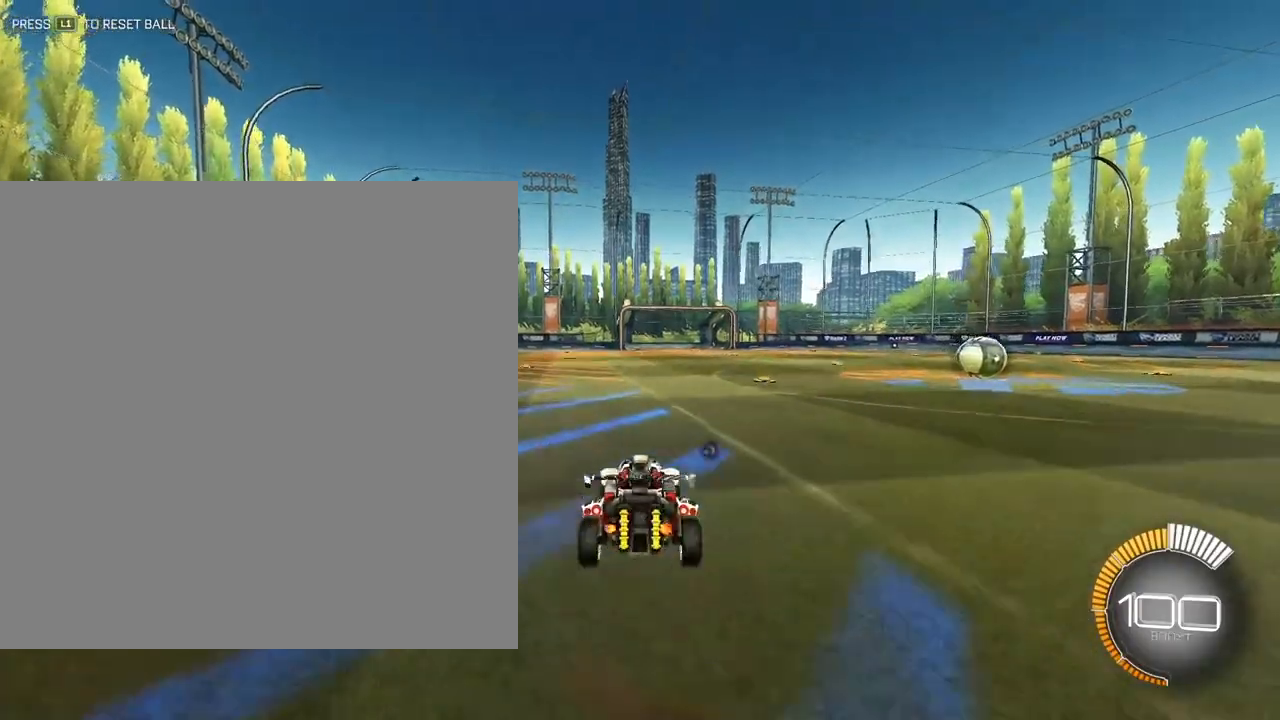
{"dt_ms": 1000, "buttons": [], "left_stick": "down"}
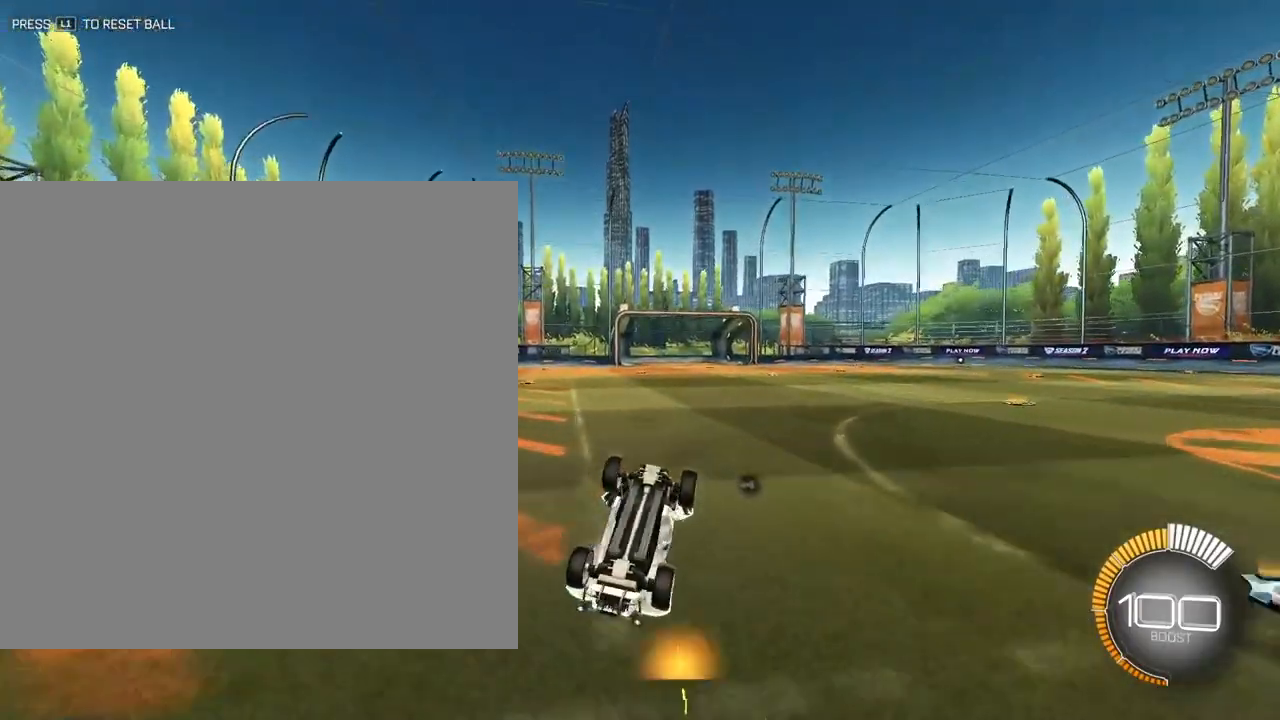
{"dt_ms": 500, "buttons": [], "left_stick": "center", "events": [[183, "left_stick", "center"]]}
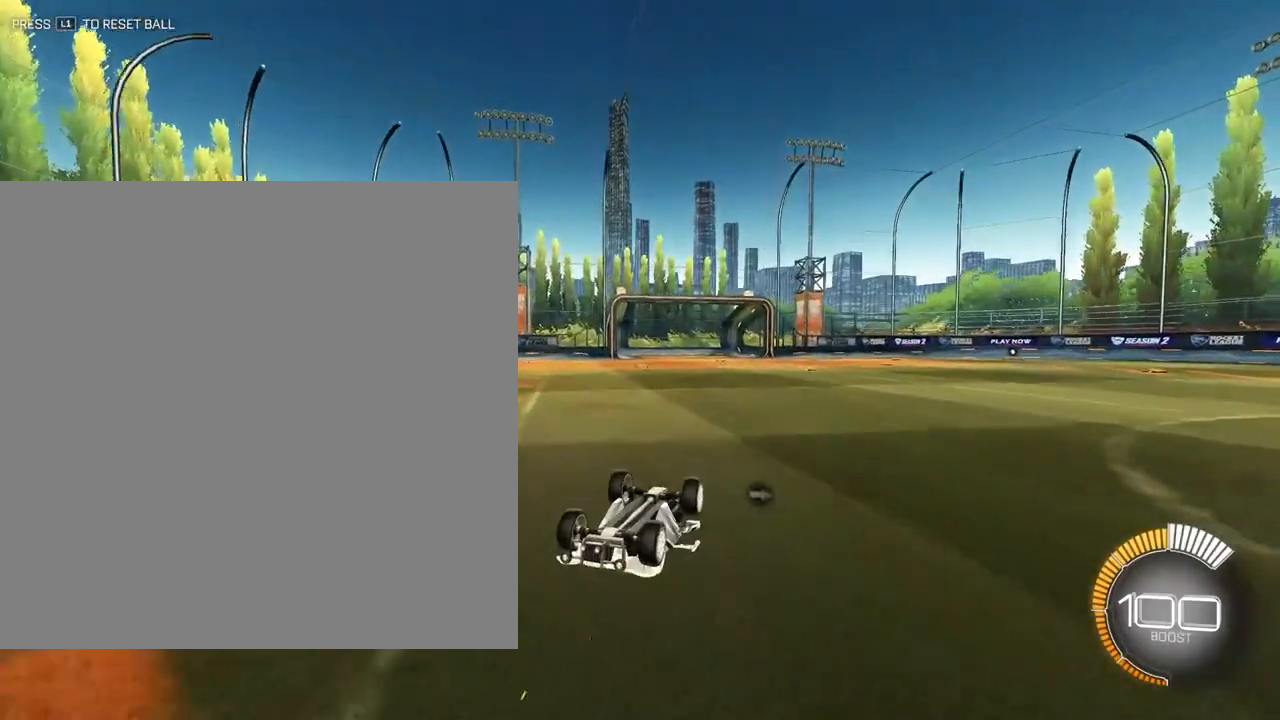
{"dt_ms": 500, "buttons": [], "left_stick": "center", "events": []}
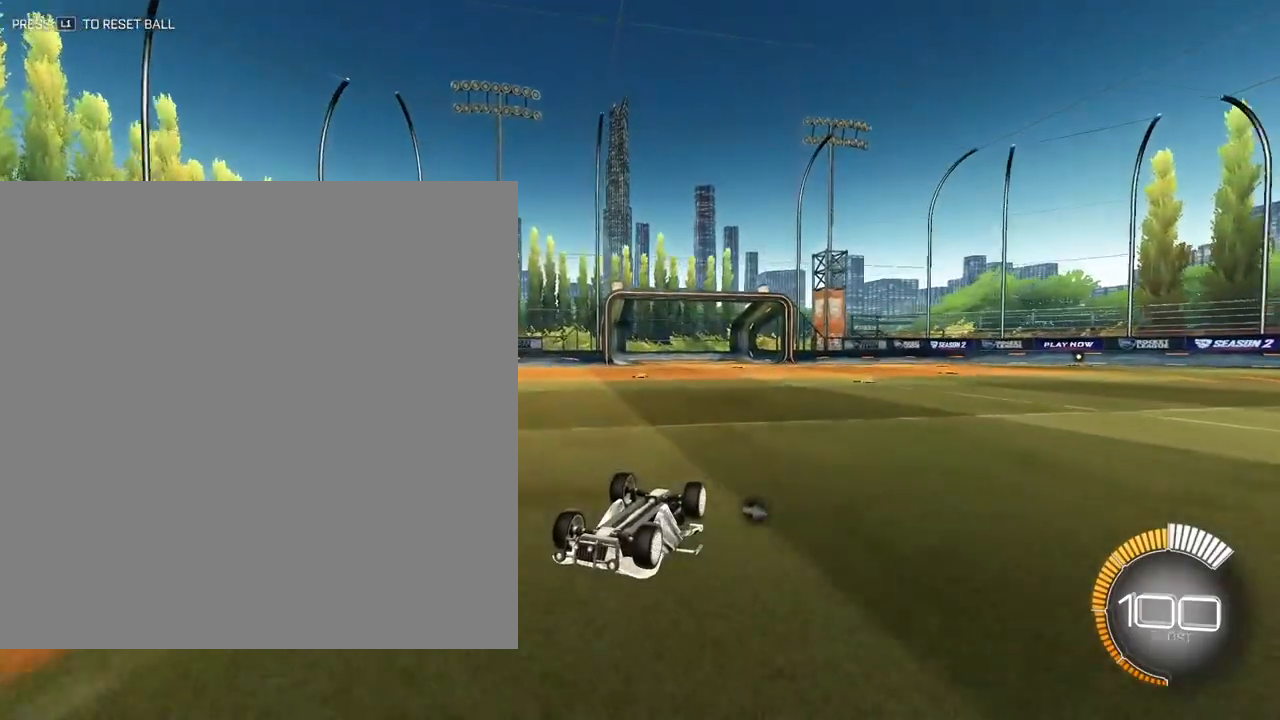
{"dt_ms": 500, "buttons": [], "left_stick": "center", "events": [[350, "CROSS", "down"], [433, "CROSS", "up"]]}
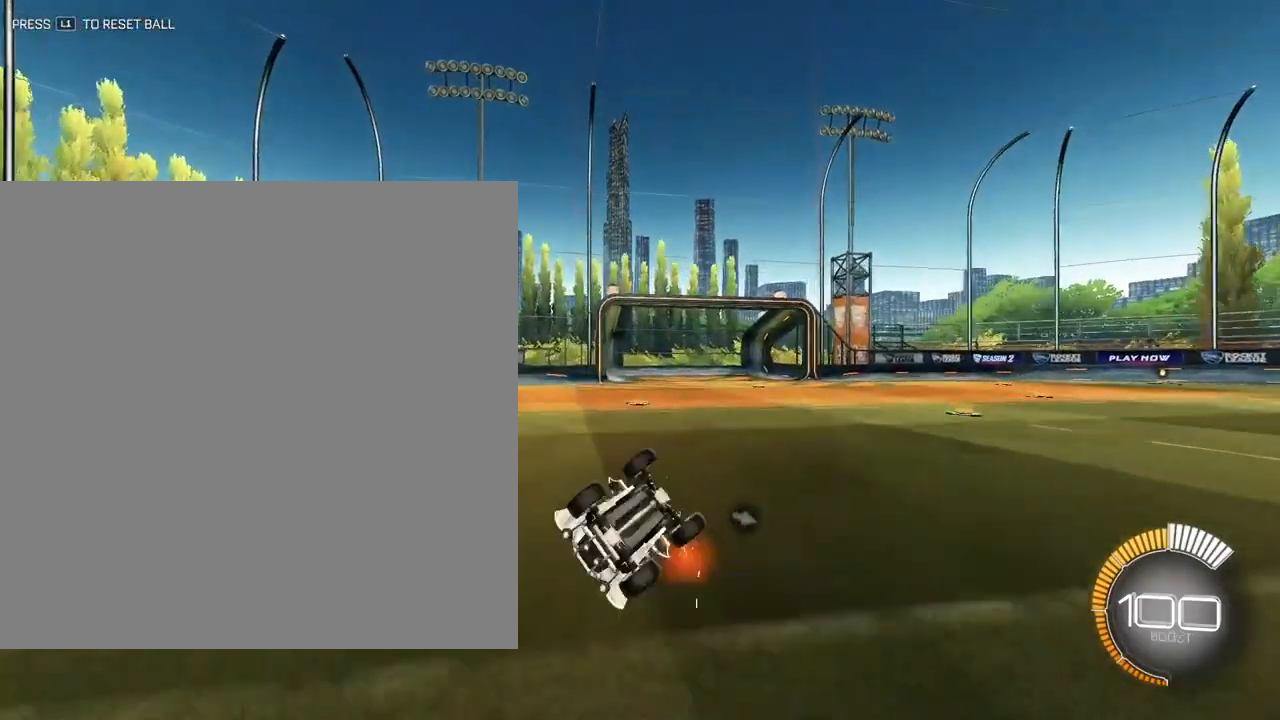
{"dt_ms": 500, "buttons": [], "left_stick": "center", "events": []}
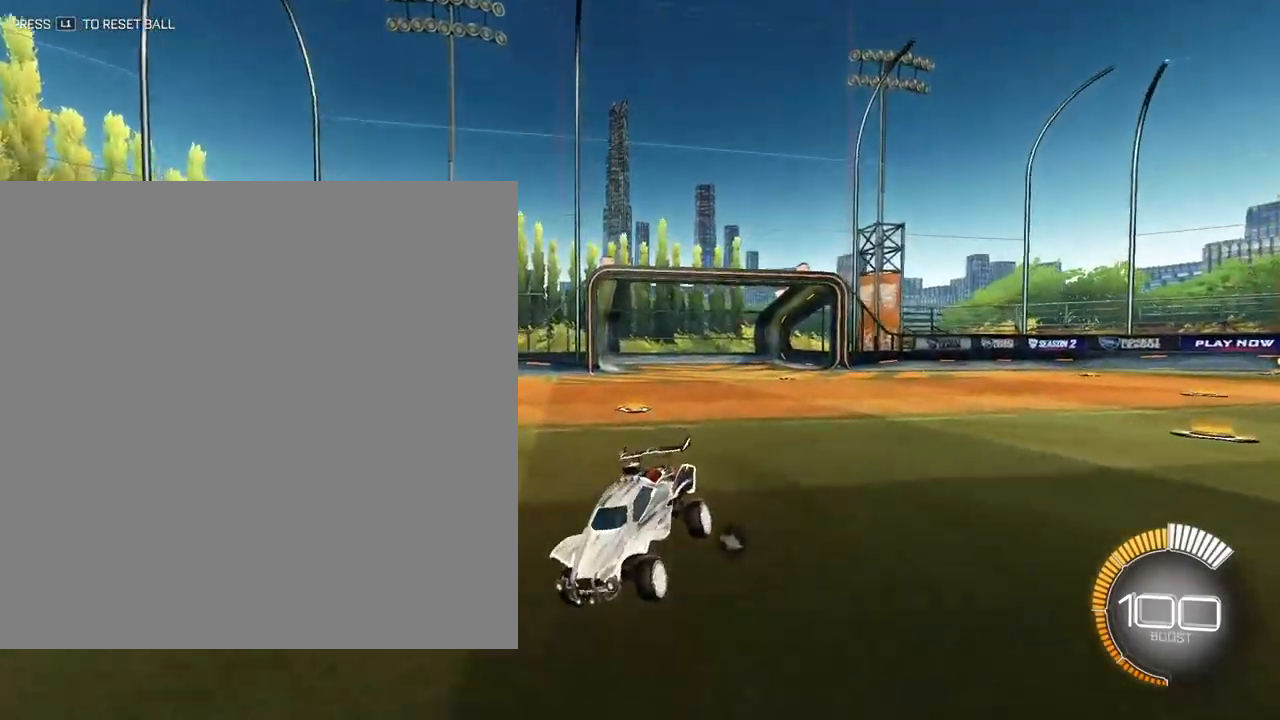
{"dt_ms": 500, "buttons": [], "left_stick": "center", "events": [[233, "left_stick", "up"], [400, "left_stick", "center"]]}
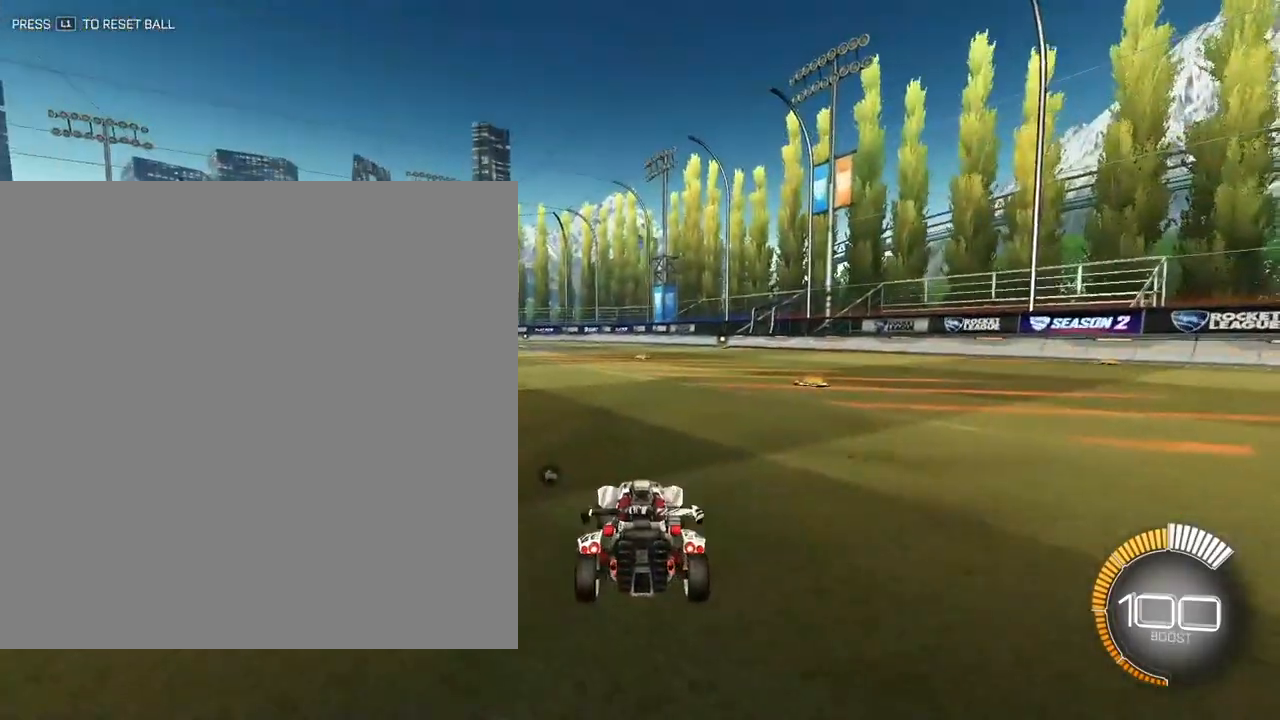
{"dt_ms": 500, "buttons": [], "left_stick": "up", "events": [[367, "left_stick", "up"]]}
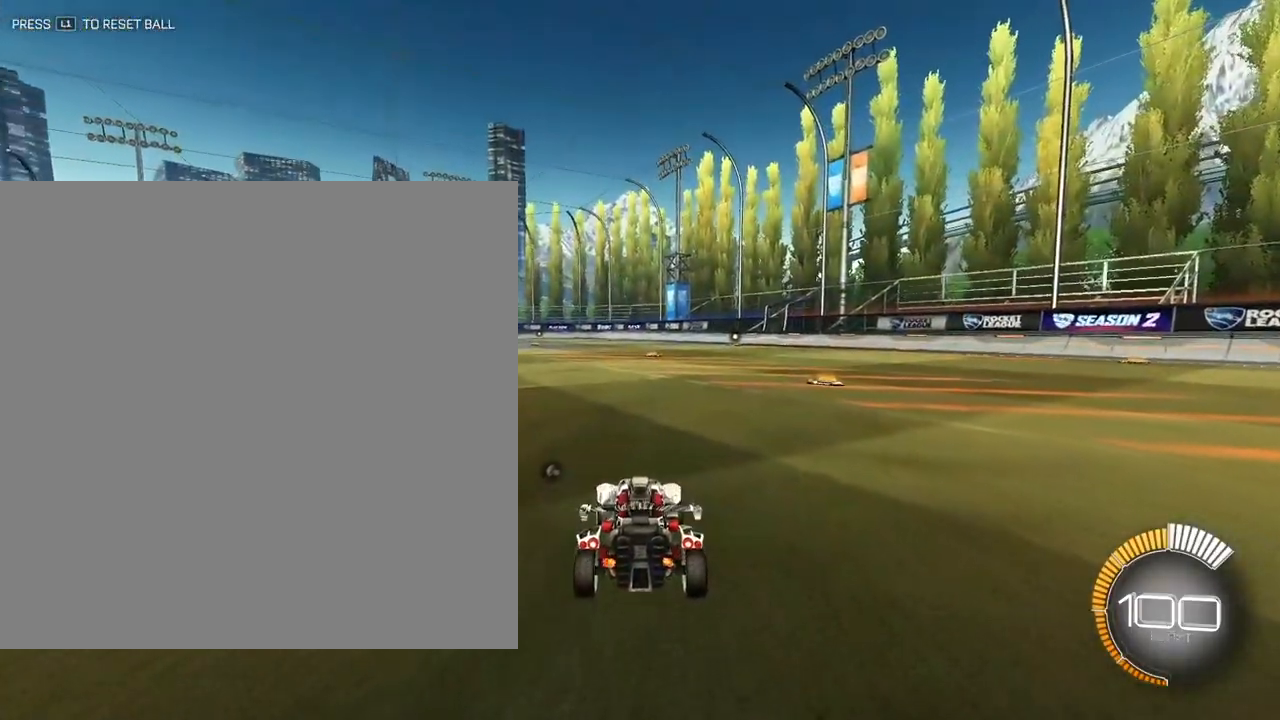
{"dt_ms": 500, "buttons": [], "left_stick": "up", "events": []}
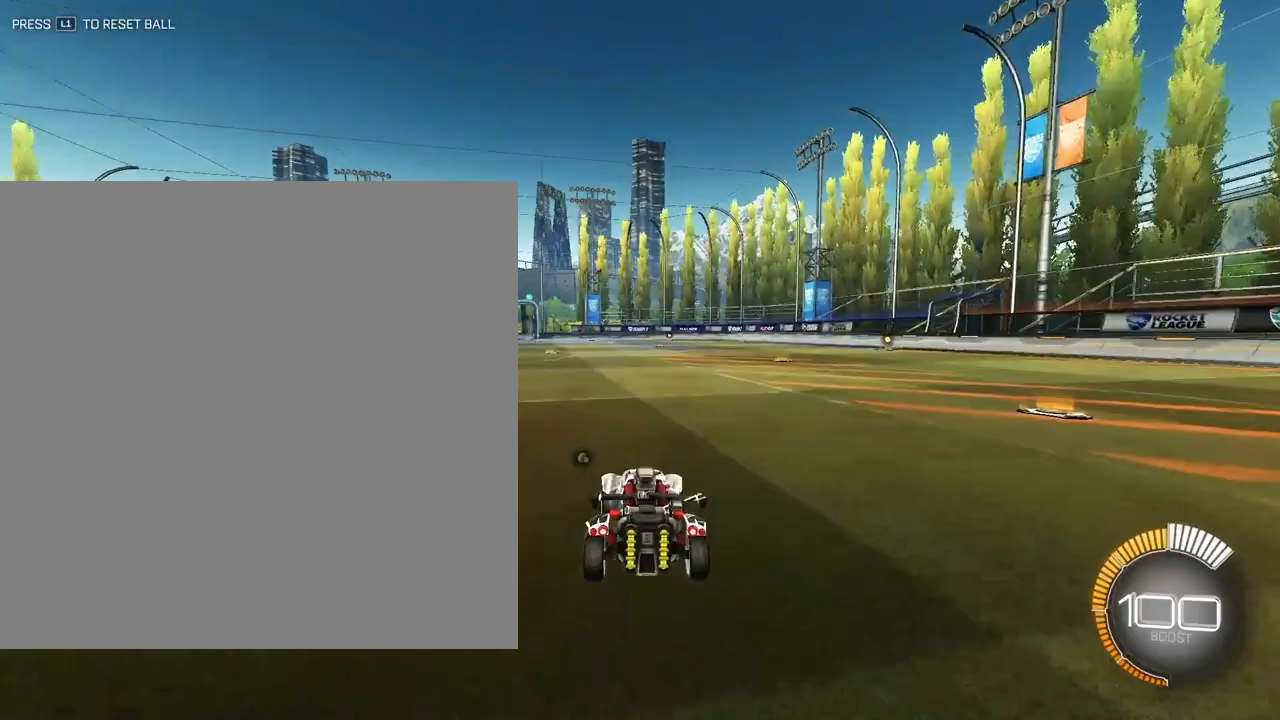
{"dt_ms": 500, "buttons": [], "left_stick": "up", "events": [[400, "CROSS", "down"], [483, "CROSS", "up"]]}
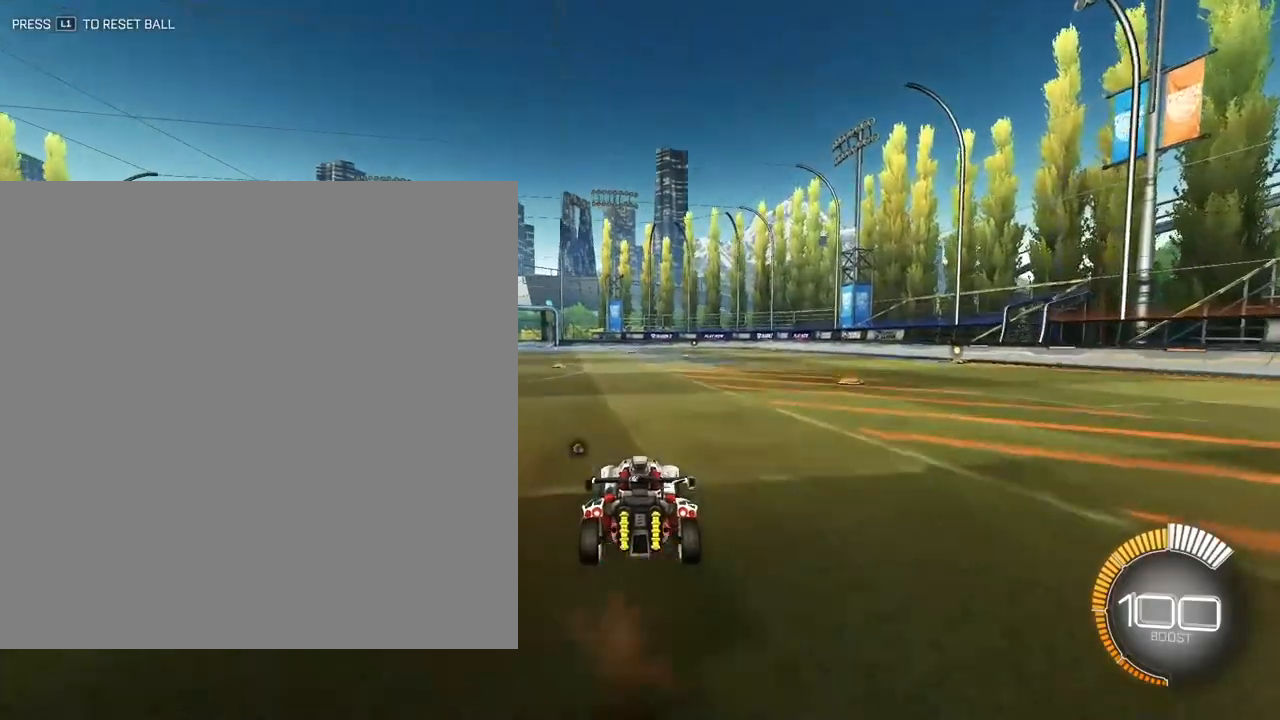
{"dt_ms": 1000, "buttons": [], "left_stick": "down"}
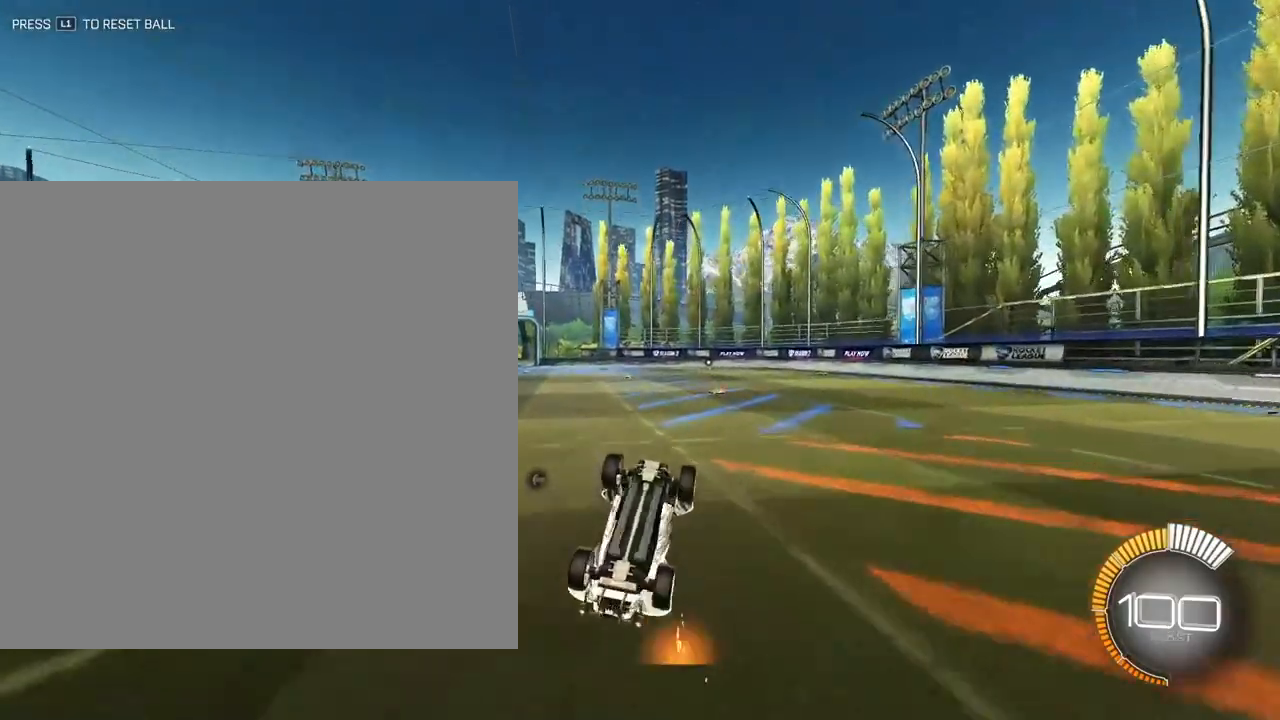
{"dt_ms": 500, "buttons": [], "left_stick": "center", "events": [[267, "left_stick", "center"]]}
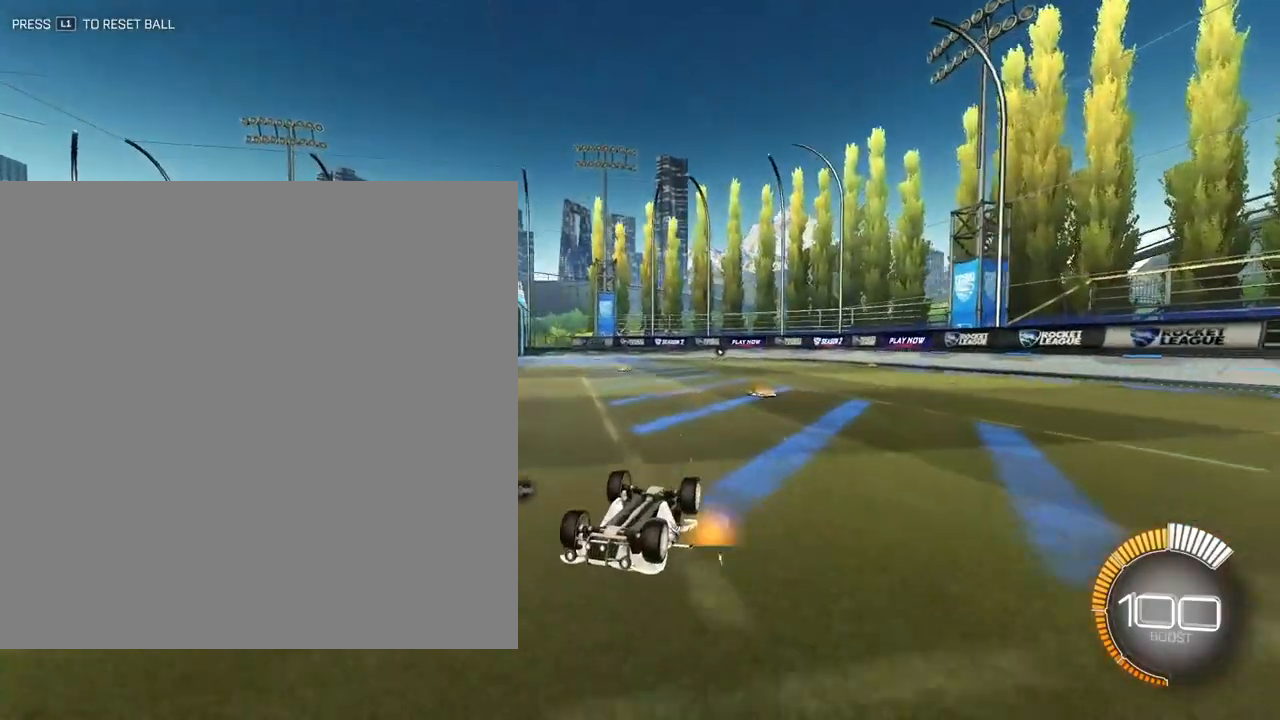
{"dt_ms": 500, "buttons": [], "left_stick": "center", "events": []}
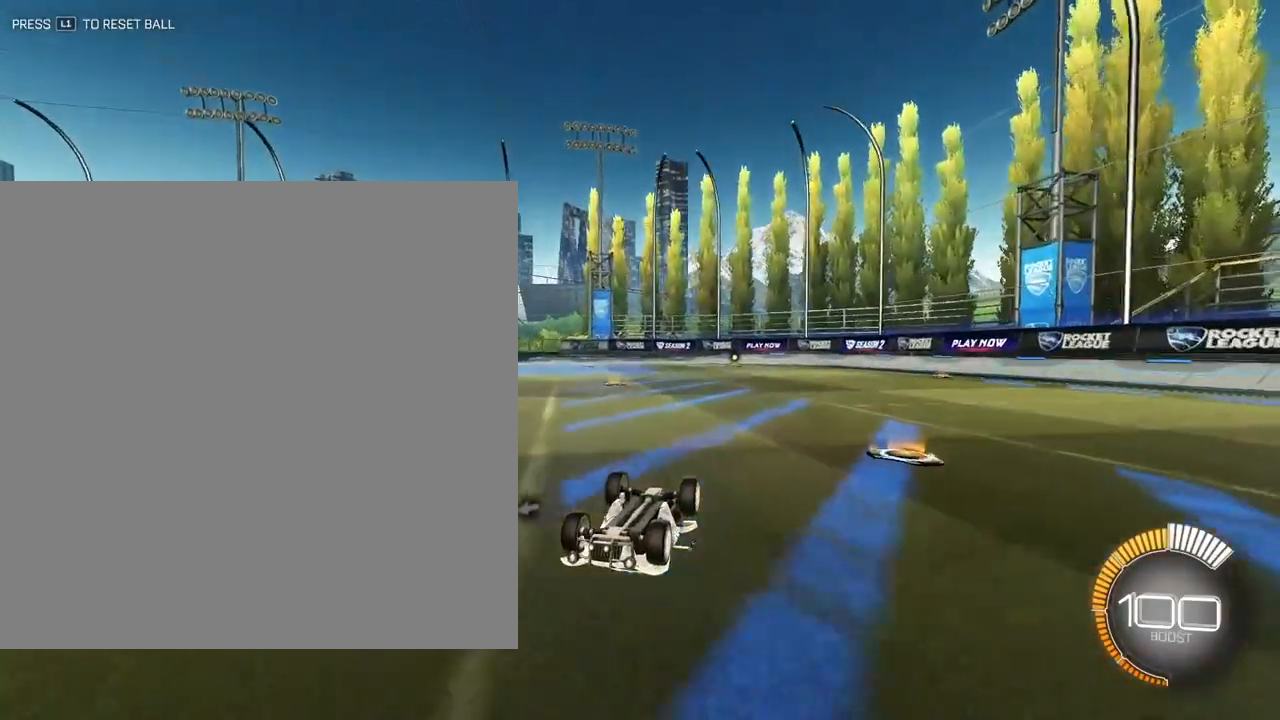
{"dt_ms": 500, "buttons": [], "left_stick": "center", "events": []}
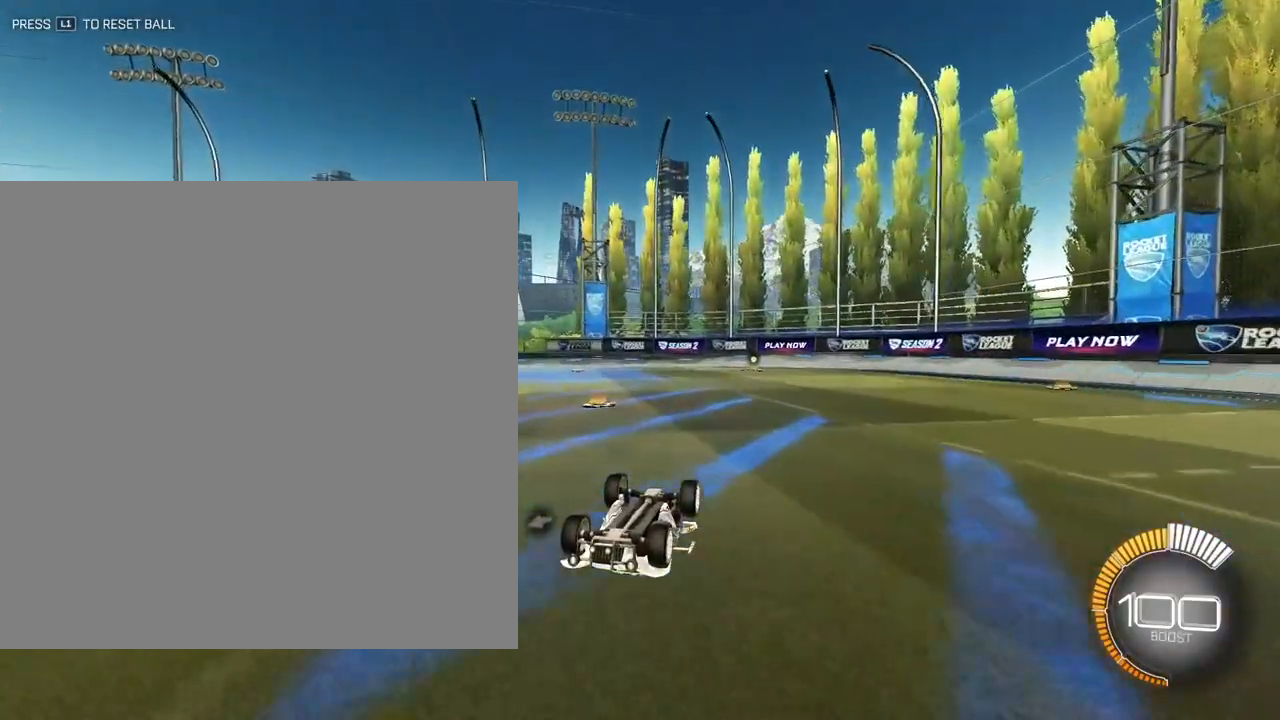
{"dt_ms": 500, "buttons": [], "left_stick": "center", "events": []}
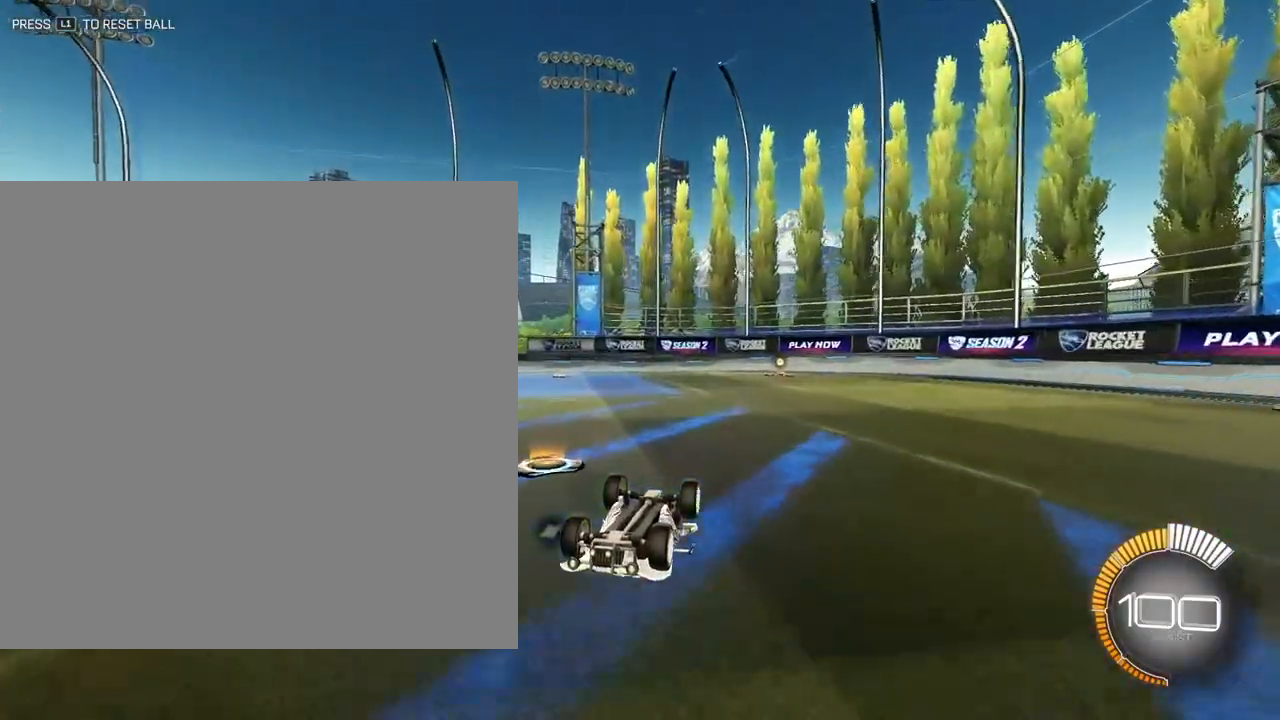
{"dt_ms": 500, "buttons": ["CROSS"], "left_stick": "center", "events": [[350, "CROSS", "down"]]}